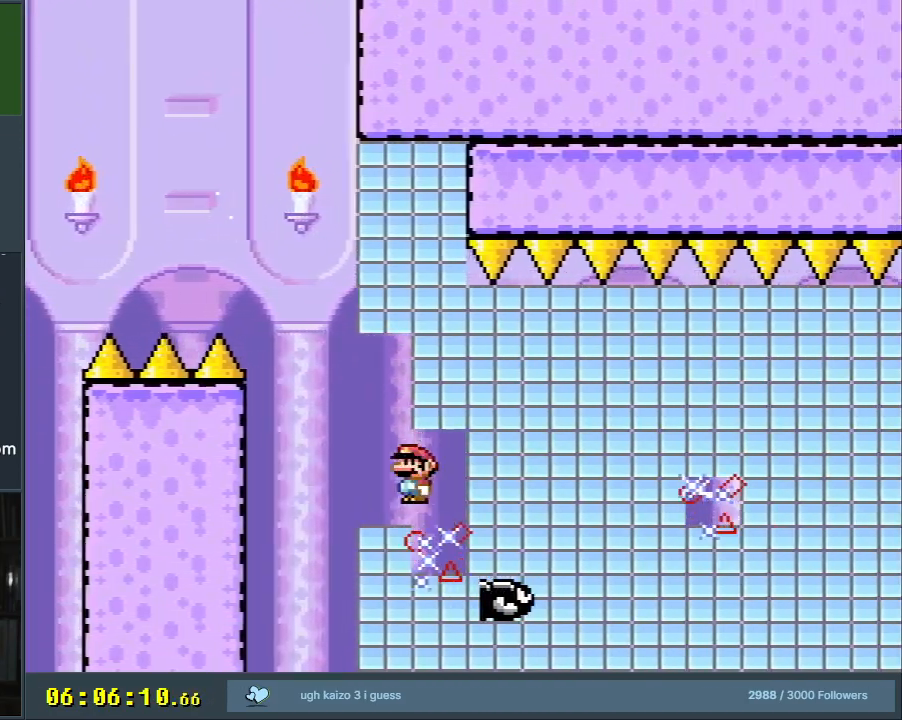
Gameplay with a controller (Nintendo layout); each line is a JSON object with the inputs held at the frame after it. "events" lists button and stick changes between this image and that frame as [ms after this image, input, new state], when the widget could be followed in between. Not read: L3 R3.
{"buttons": ["X", "DPAD_RIGHT"], "events": [[67, "A", "up"], [183, "A", "down"], [333, "A", "up"]]}
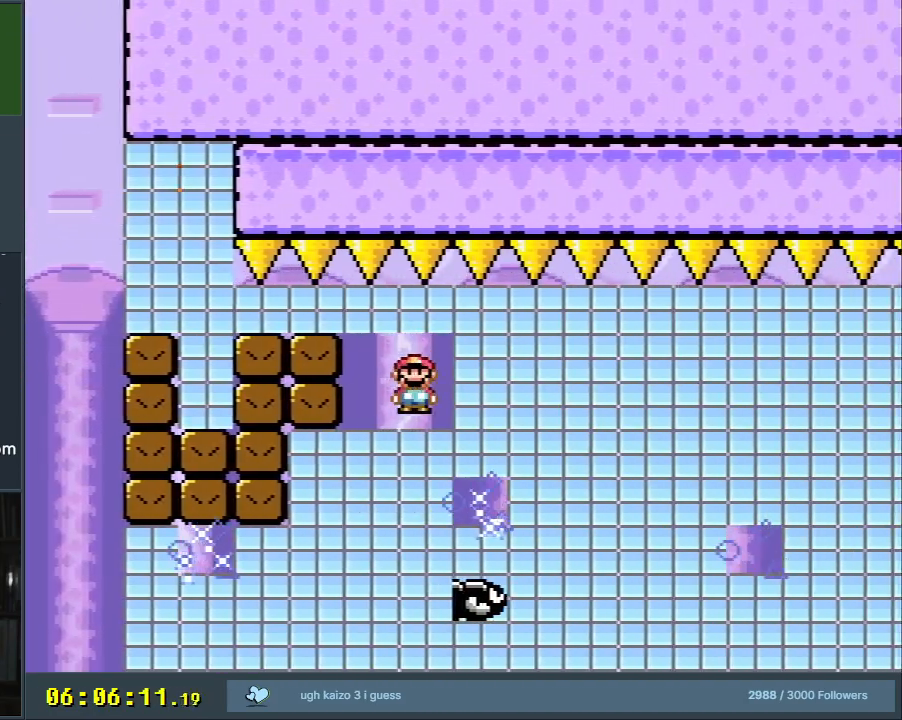
{"buttons": ["A", "X", "DPAD_RIGHT"], "events": [[150, "A", "down"]]}
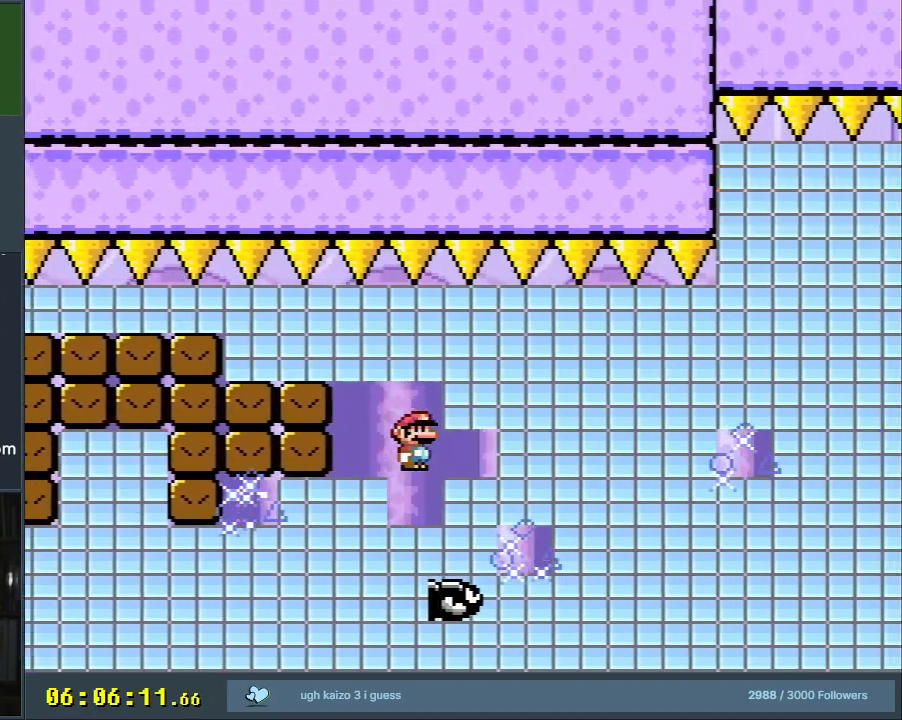
{"buttons": ["X", "DPAD_RIGHT"], "events": [[233, "A", "up"]]}
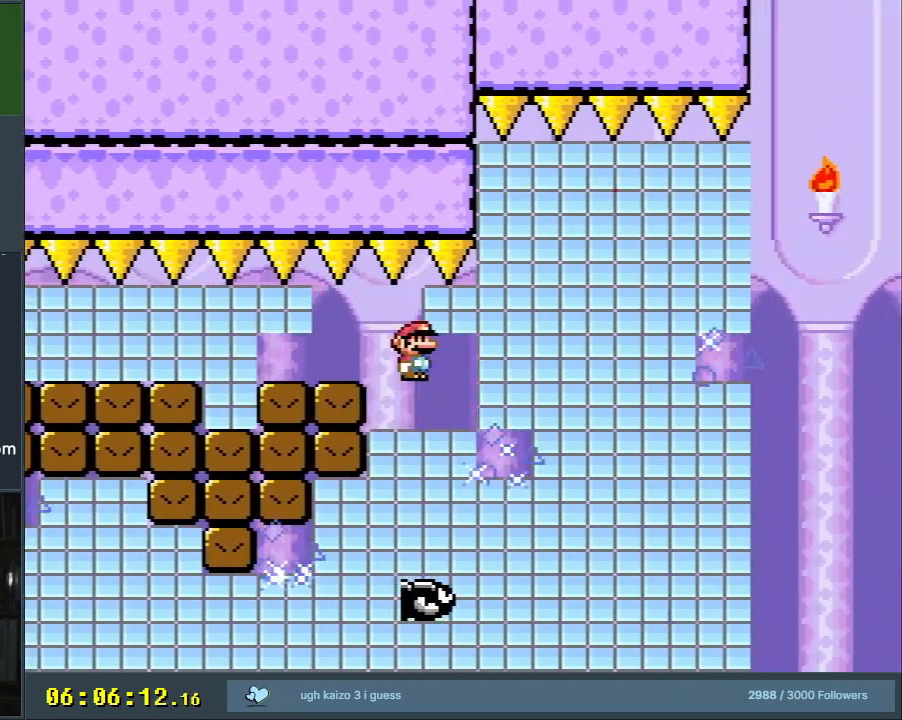
{"buttons": ["X", "DPAD_RIGHT"], "events": [[17, "A", "down"], [250, "A", "up"]]}
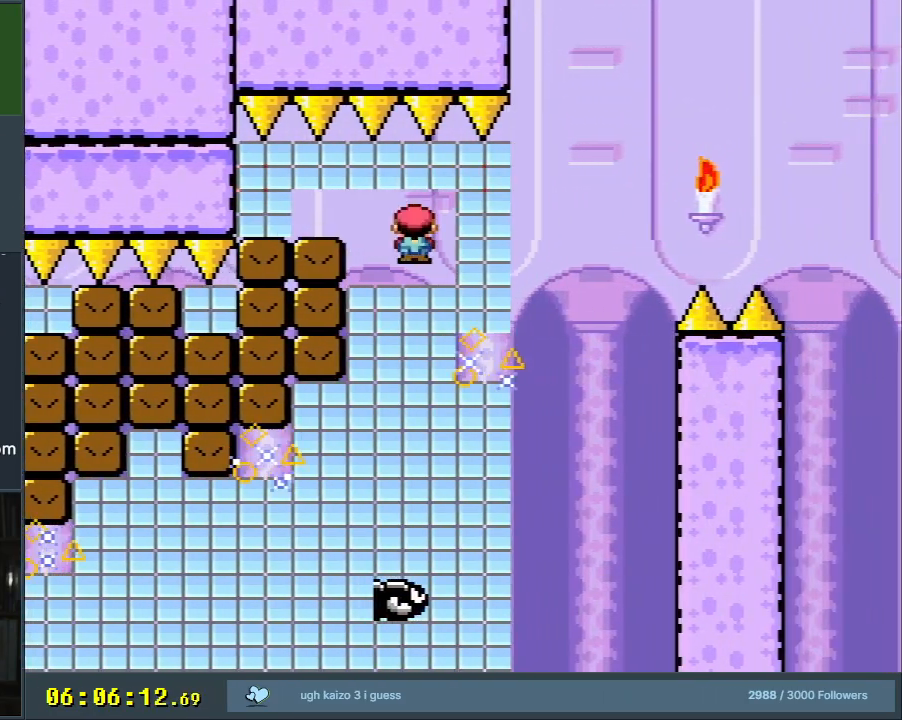
{"buttons": ["X", "DPAD_RIGHT"], "events": [[50, "A", "down"], [467, "A", "up"]]}
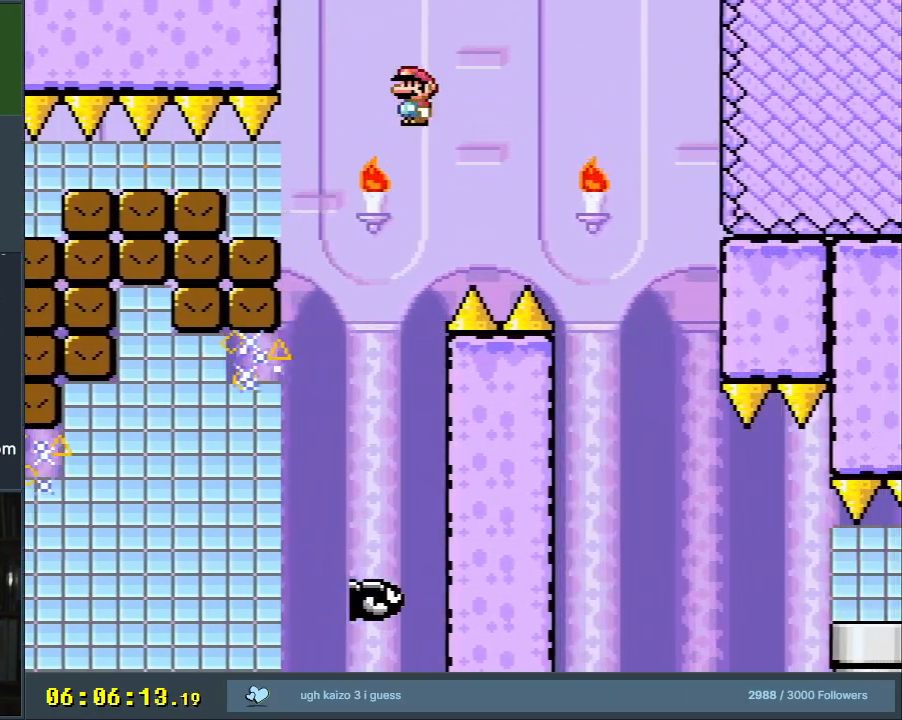
{"buttons": ["A", "X", "DPAD_RIGHT"], "events": [[250, "A", "down"], [250, "DPAD_RIGHT", "up"], [350, "DPAD_LEFT", "down"], [383, "DPAD_LEFT", "up"], [383, "DPAD_UP", "down"], [417, "DPAD_RIGHT", "down"], [417, "DPAD_UP", "up"]]}
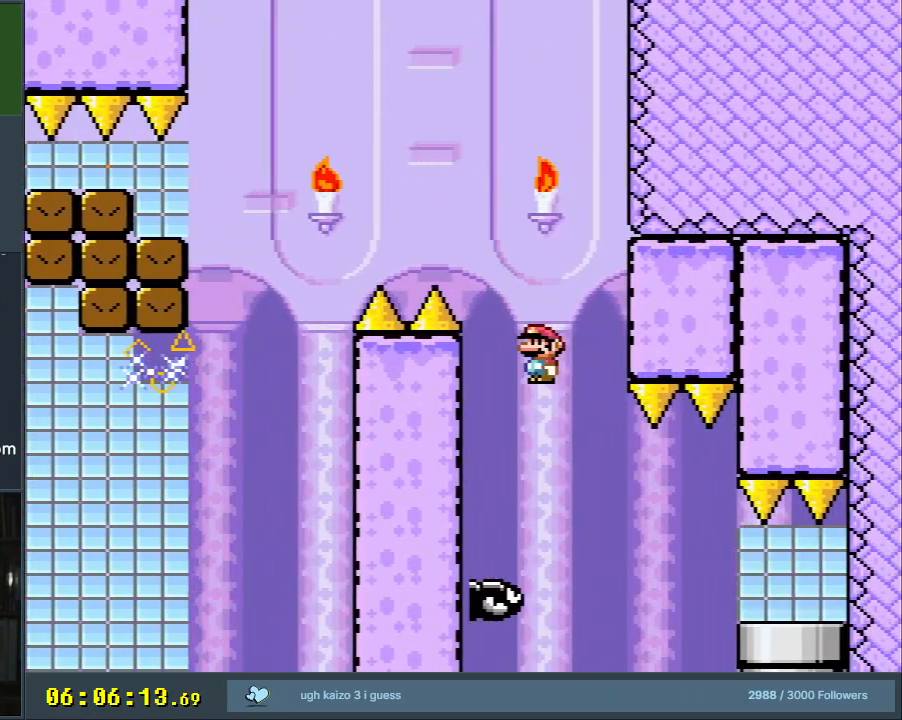
{"buttons": ["A", "X", "DPAD_RIGHT"], "events": [[33, "DPAD_RIGHT", "up"], [117, "DPAD_RIGHT", "down"]]}
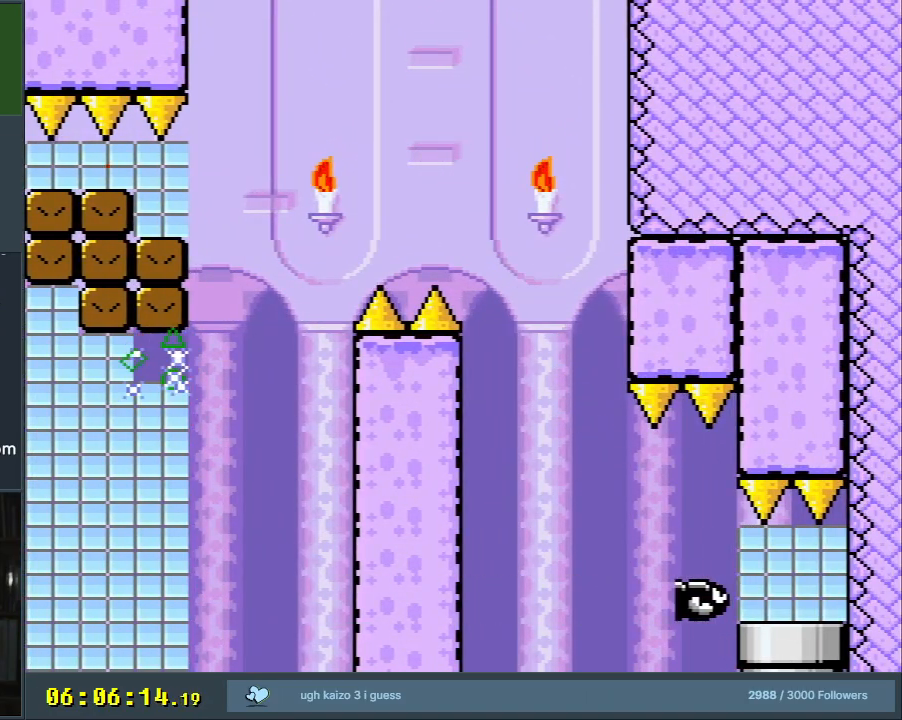
{"buttons": [], "events": [[50, "DPAD_RIGHT", "up"], [217, "A", "up"], [217, "X", "up"]]}
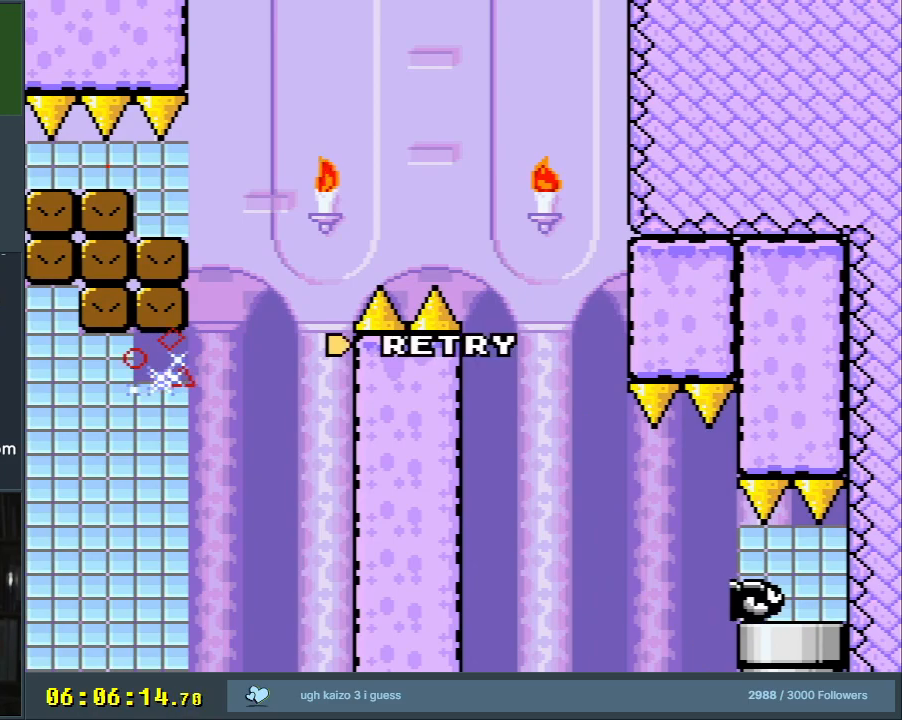
{"buttons": [], "events": []}
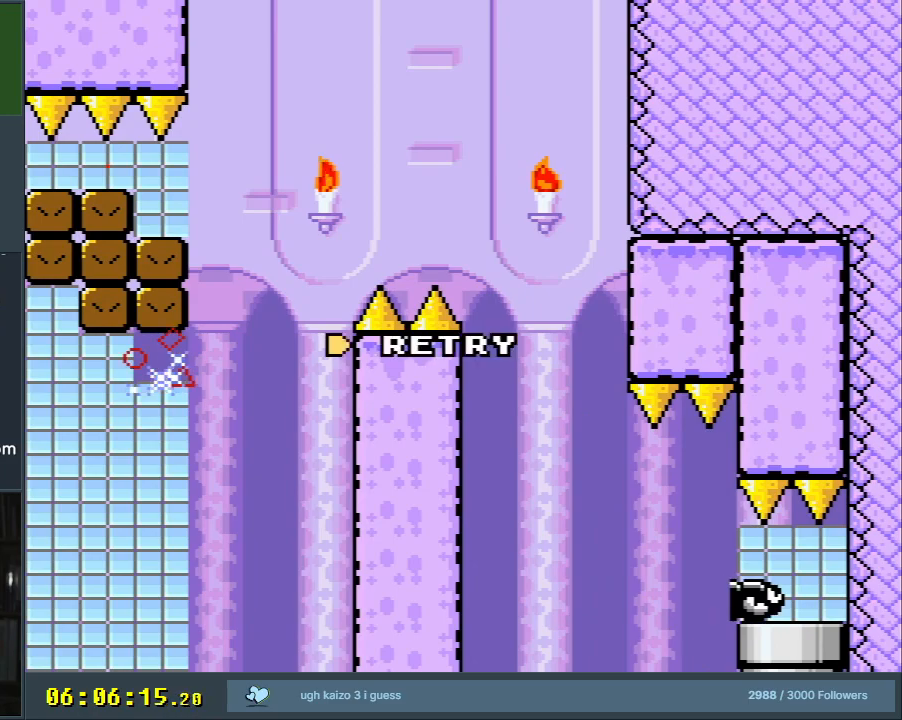
{"buttons": [], "events": []}
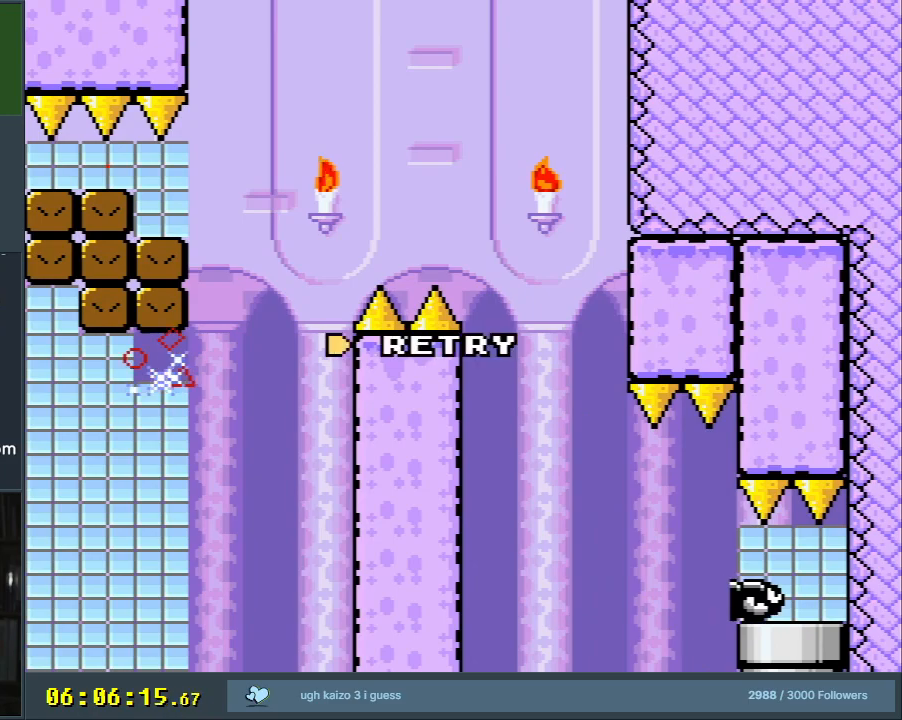
{"buttons": [], "events": []}
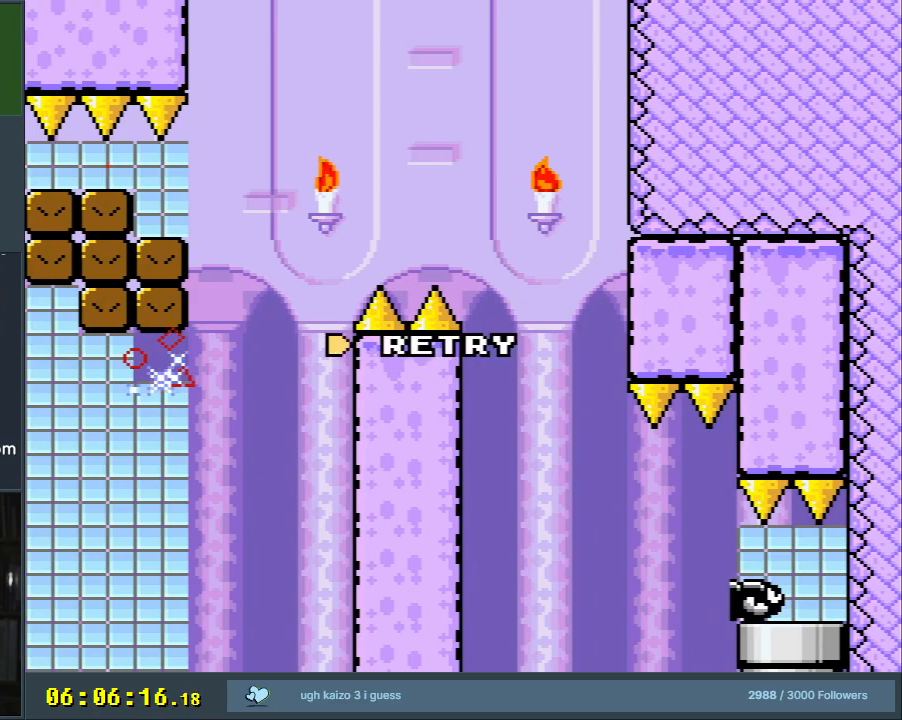
{"buttons": [], "events": []}
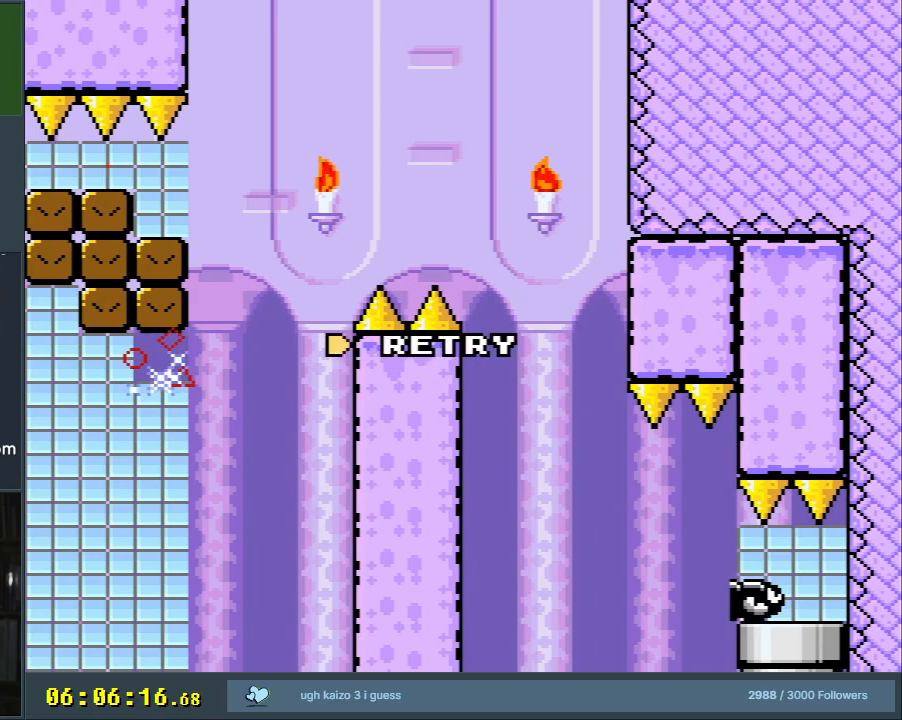
{"buttons": [], "events": []}
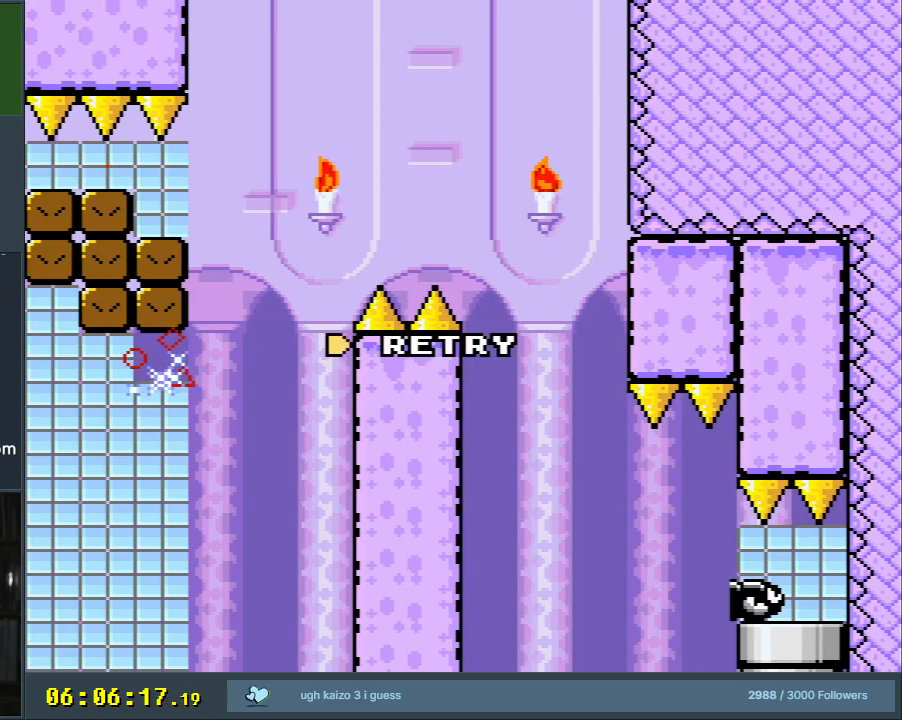
{"buttons": ["B", "Y", "DPAD_RIGHT"], "events": [[150, "Y", "down"], [200, "DPAD_RIGHT", "down"], [333, "B", "down"]]}
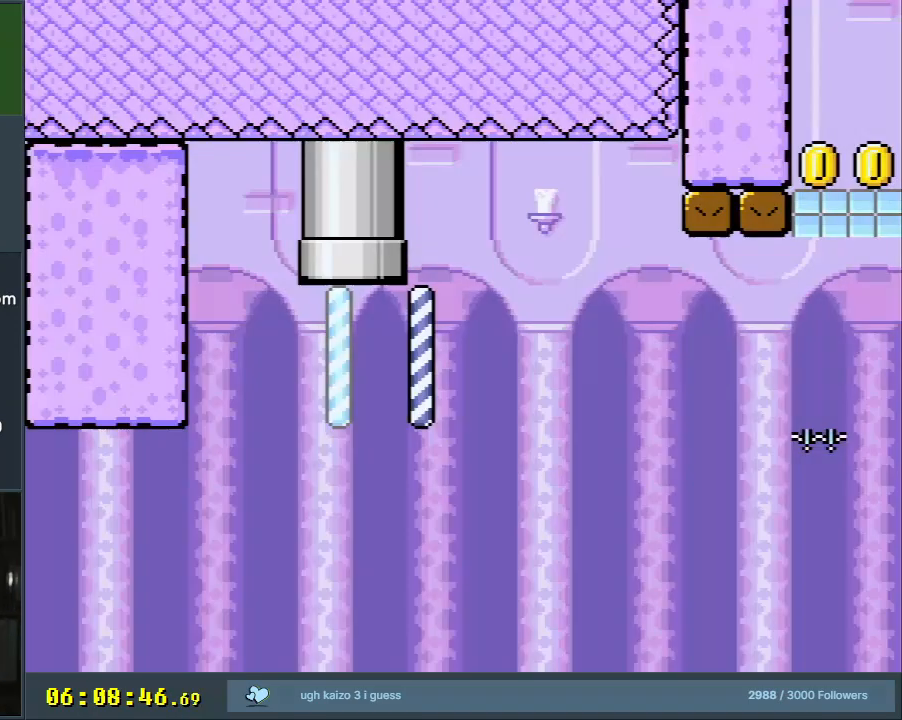
{"buttons": ["B", "Y", "DPAD_RIGHT"], "events": []}
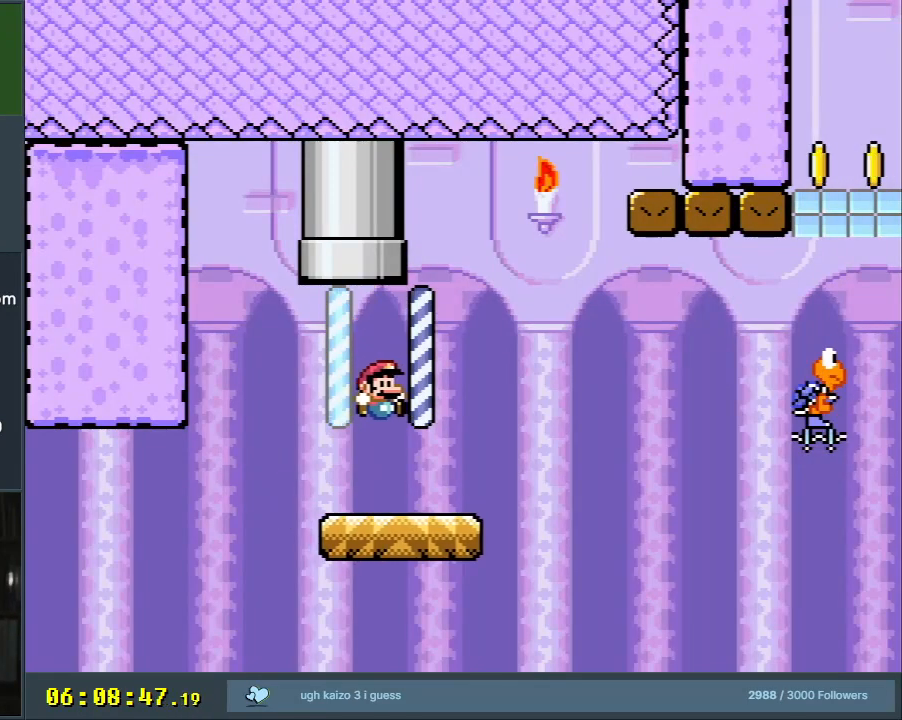
{"buttons": ["B", "Y", "DPAD_RIGHT"], "events": [[17, "B", "up"], [217, "B", "down"]]}
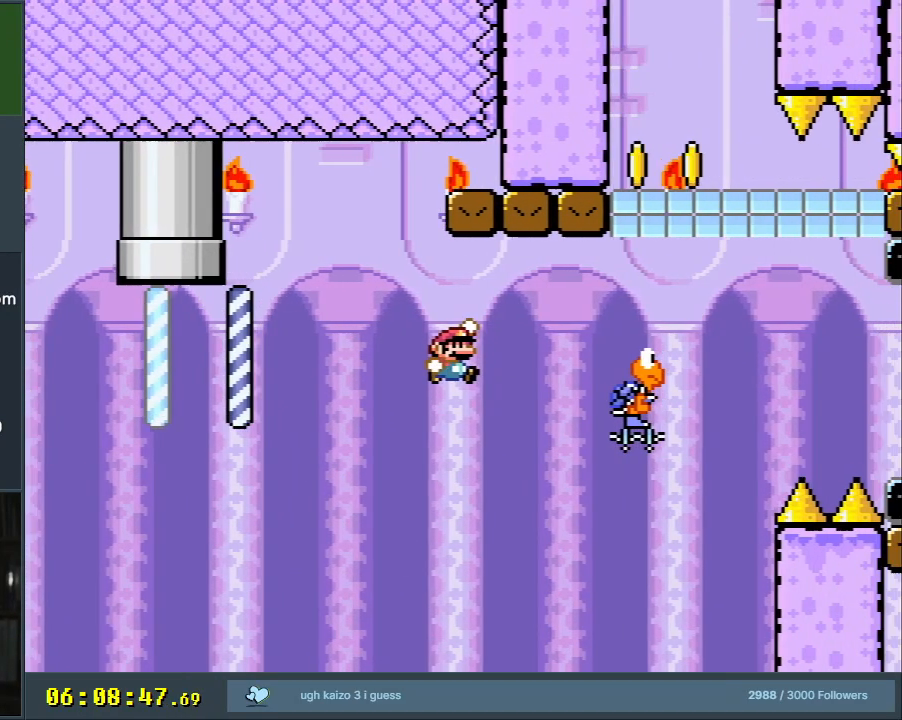
{"buttons": ["B", "Y", "DPAD_LEFT"], "events": [[83, "B", "up"], [250, "B", "down"], [333, "DPAD_RIGHT", "up"], [433, "DPAD_LEFT", "down"]]}
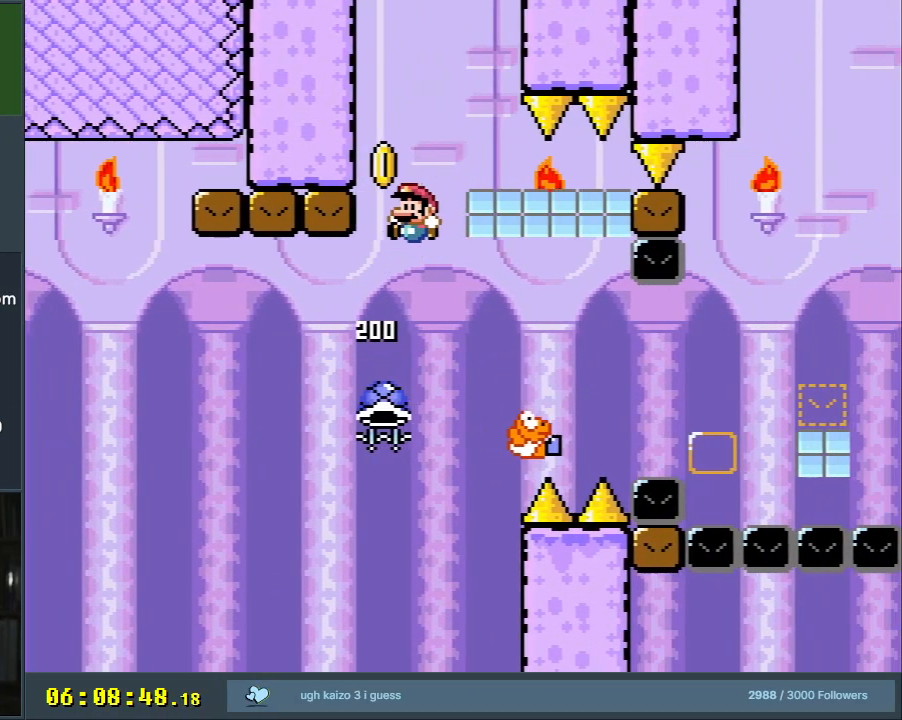
{"buttons": ["B", "Y", "DPAD_RIGHT"], "events": [[133, "DPAD_LEFT", "up"], [233, "DPAD_RIGHT", "down"]]}
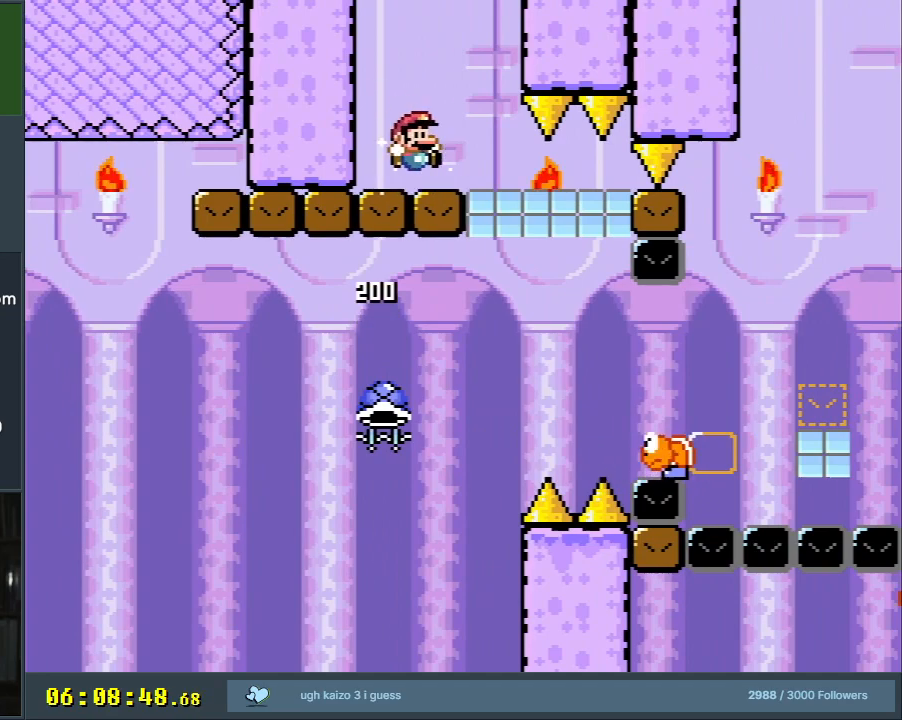
{"buttons": ["B", "Y", "DPAD_RIGHT"], "events": [[250, "DPAD_RIGHT", "up"], [317, "DPAD_LEFT", "down"], [433, "DPAD_LEFT", "up"], [433, "DPAD_UP", "down"], [450, "DPAD_RIGHT", "down"], [450, "DPAD_UP", "up"]]}
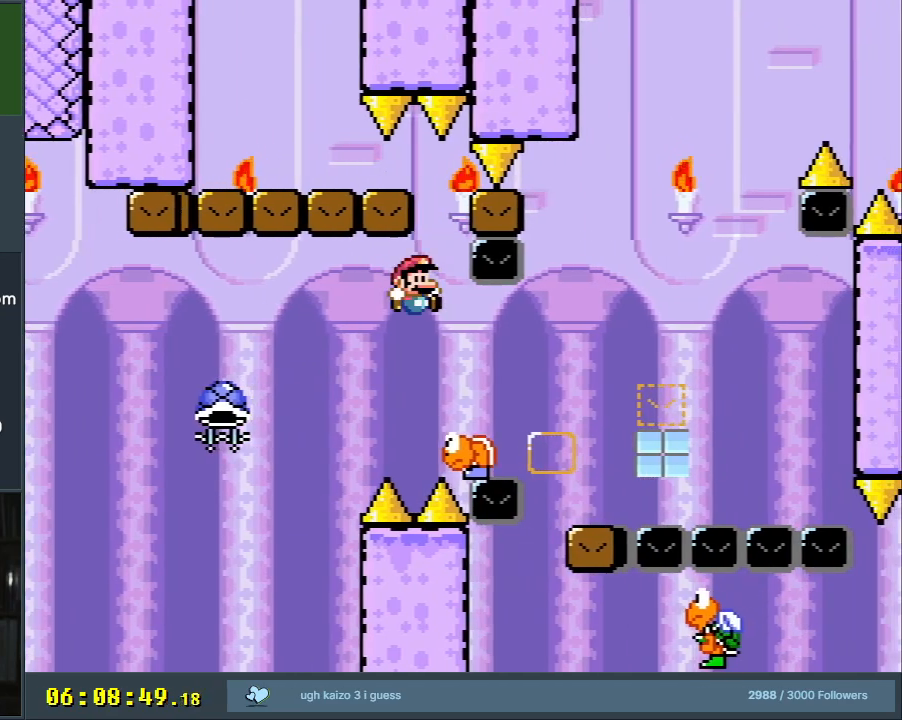
{"buttons": ["B", "Y", "DPAD_RIGHT"], "events": [[67, "B", "up"], [233, "B", "down"]]}
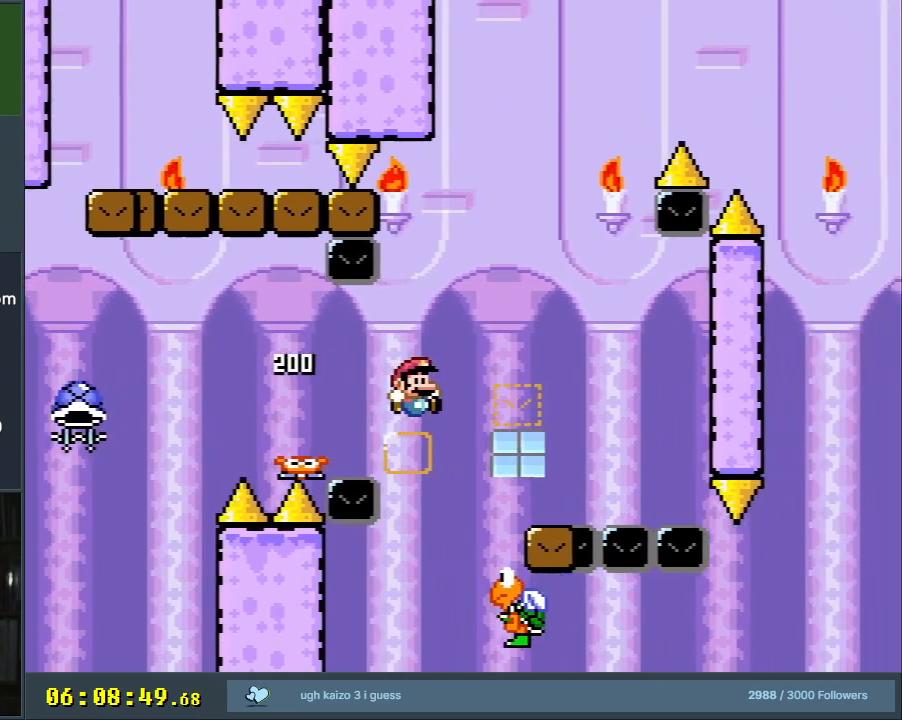
{"buttons": ["B", "Y", "DPAD_RIGHT"], "events": [[17, "DPAD_RIGHT", "up"], [83, "DPAD_LEFT", "down"], [367, "DPAD_LEFT", "up"], [450, "DPAD_RIGHT", "down"]]}
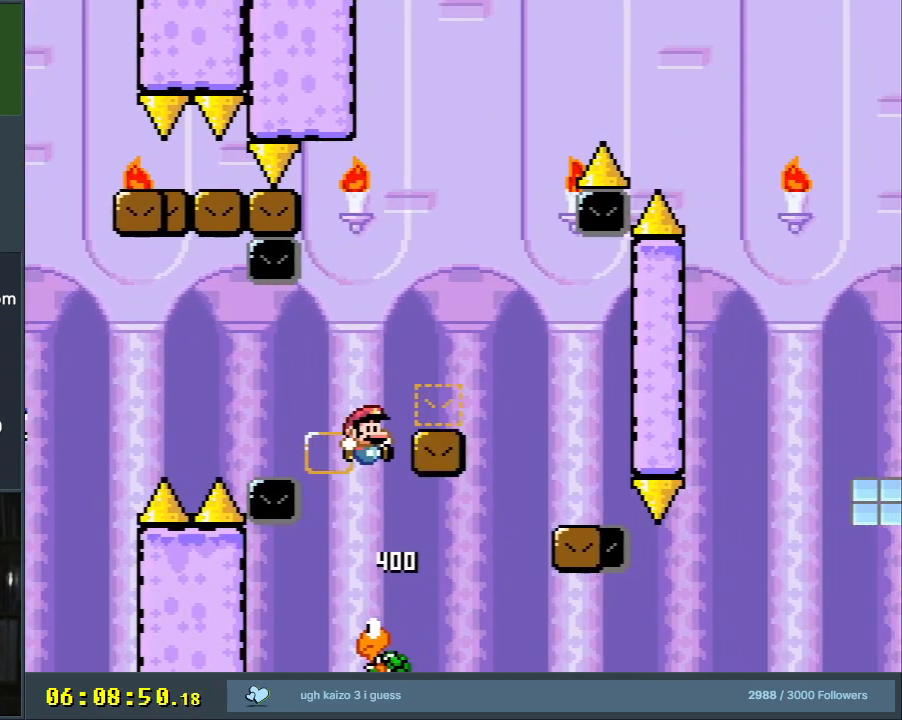
{"buttons": ["B", "Y", "DPAD_LEFT"], "events": [[117, "B", "up"], [350, "B", "down"], [350, "DPAD_RIGHT", "up"], [350, "DPAD_UP", "down"], [367, "DPAD_LEFT", "down"], [367, "DPAD_UP", "up"]]}
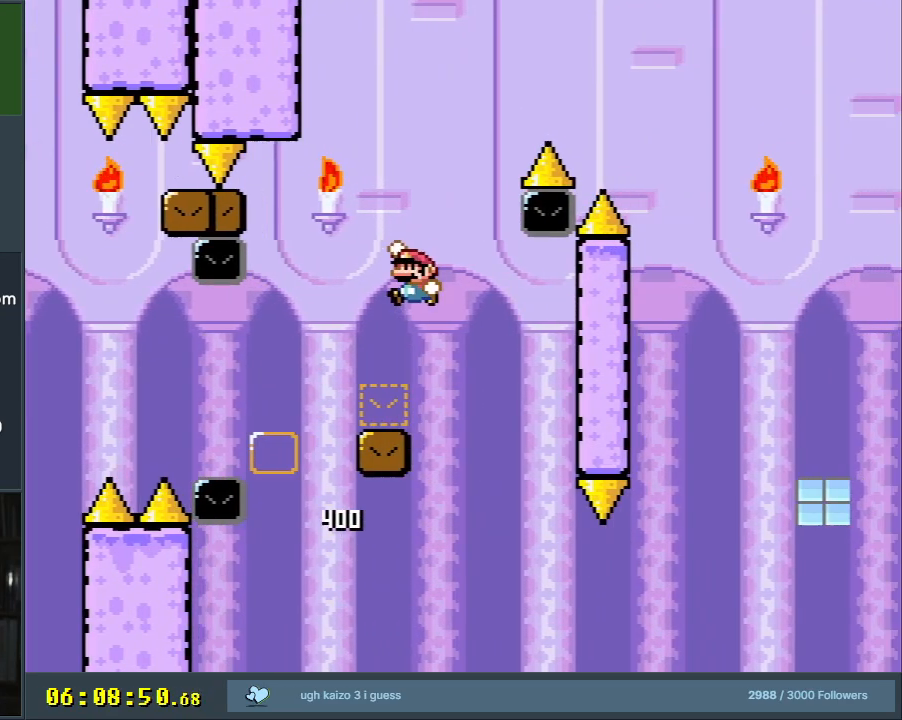
{"buttons": ["Y", "DPAD_RIGHT"], "events": [[117, "DPAD_LEFT", "up"], [217, "B", "up"], [333, "DPAD_RIGHT", "down"]]}
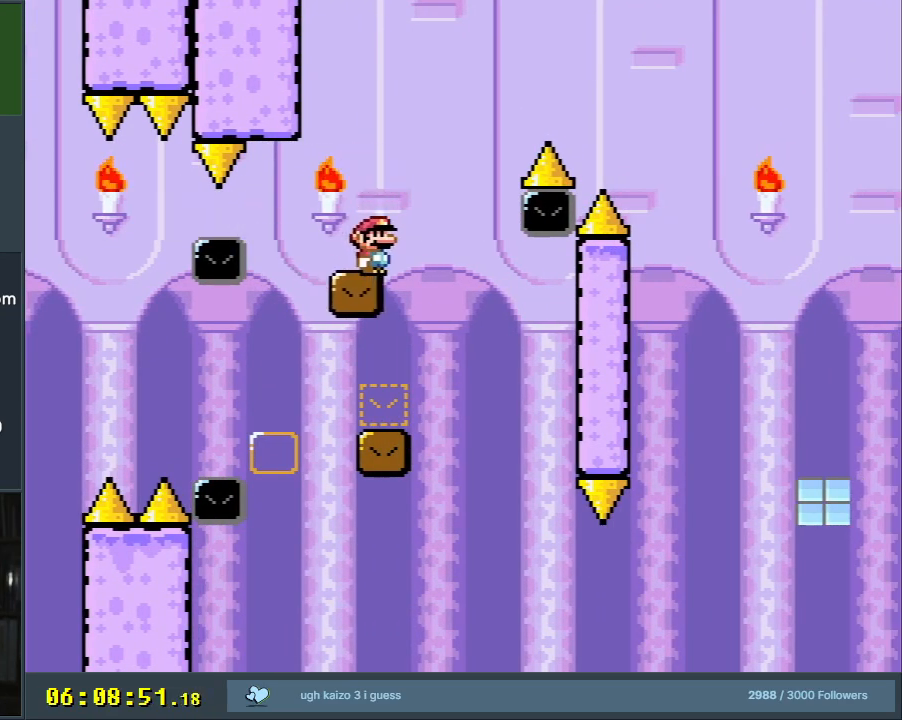
{"buttons": ["Y", "DPAD_RIGHT"], "events": [[33, "B", "down"], [500, "B", "up"]]}
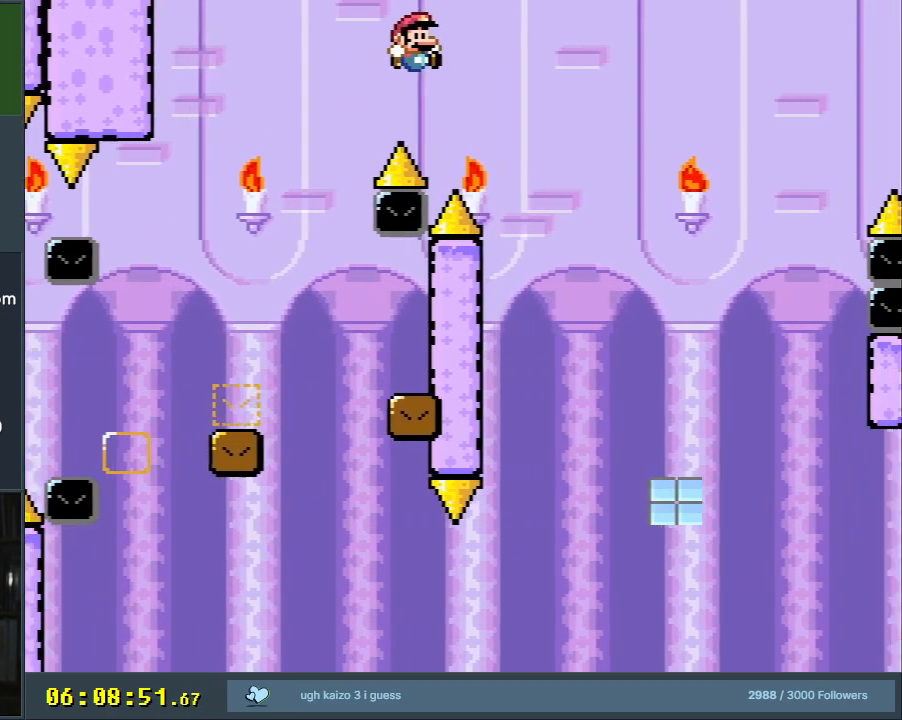
{"buttons": ["Y", "DPAD_RIGHT"], "events": [[83, "DPAD_RIGHT", "up"], [467, "DPAD_UP", "down"], [483, "DPAD_RIGHT", "down"], [483, "DPAD_UP", "up"]]}
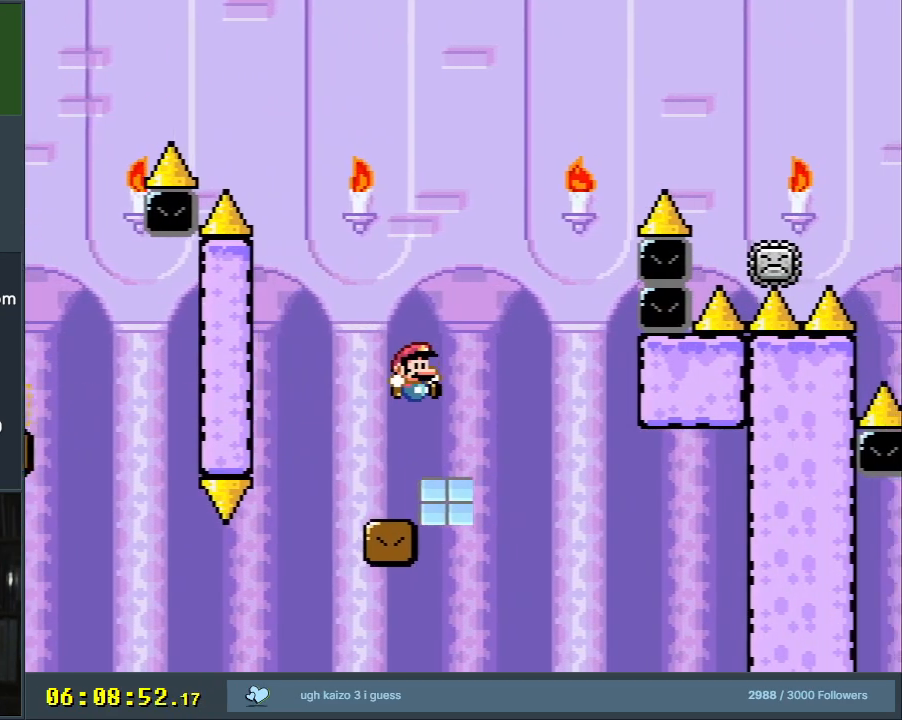
{"buttons": ["B", "Y", "DPAD_LEFT"], "events": [[83, "DPAD_RIGHT", "up"], [217, "DPAD_LEFT", "down"], [250, "B", "down"], [350, "DPAD_LEFT", "up"], [500, "DPAD_LEFT", "down"]]}
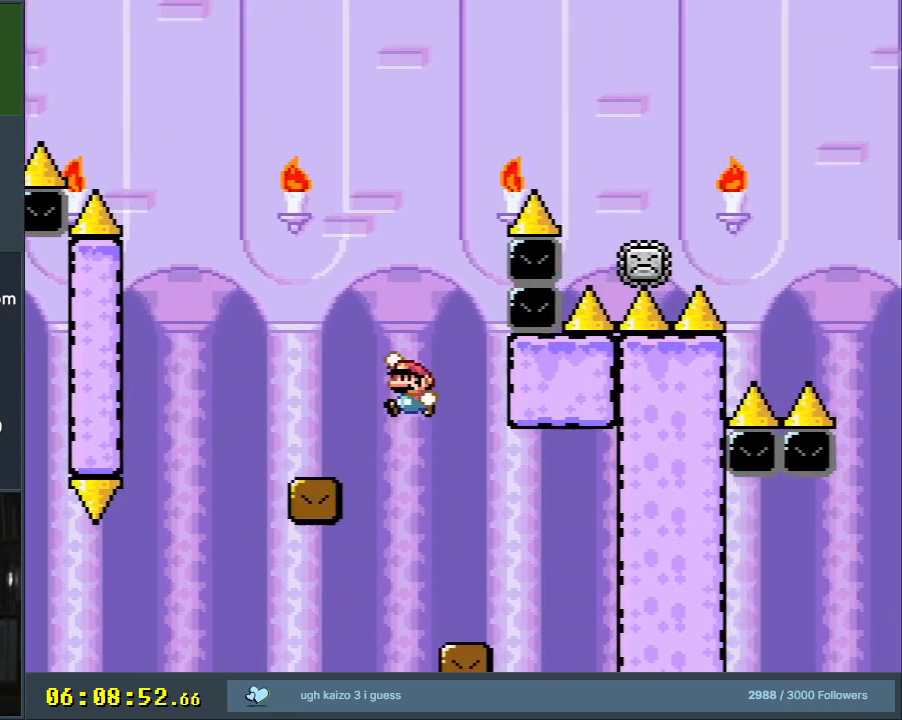
{"buttons": ["X"], "events": [[150, "B", "up"], [150, "DPAD_LEFT", "up"], [383, "DPAD_LEFT", "down"], [433, "Y", "up"], [500, "DPAD_LEFT", "up"], [500, "X", "down"]]}
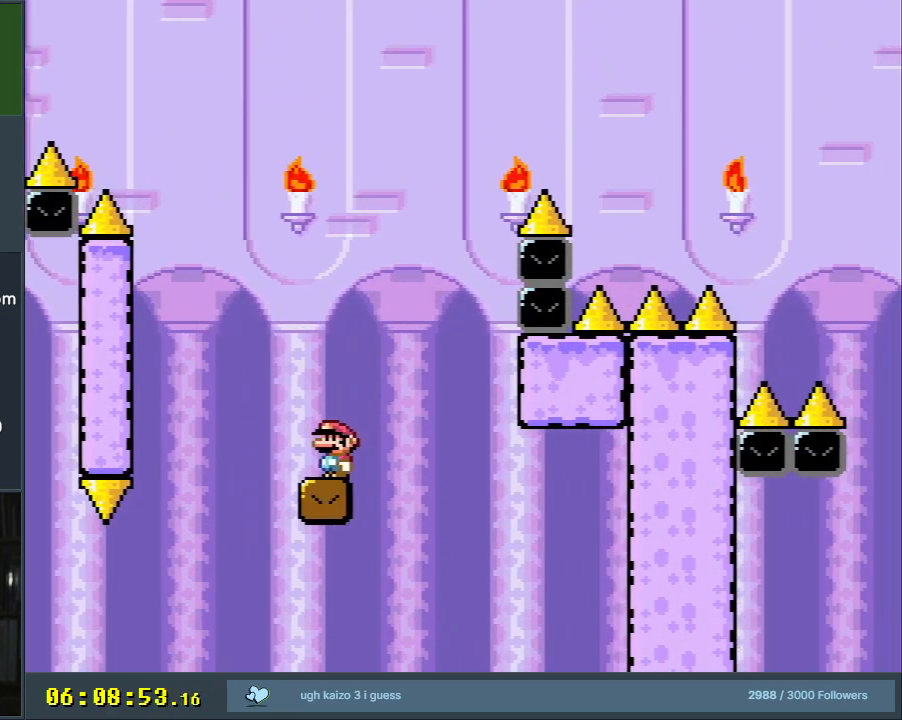
{"buttons": ["A", "X", "DPAD_RIGHT"], "events": [[50, "A", "down"], [100, "DPAD_RIGHT", "down"], [300, "DPAD_RIGHT", "up"], [450, "DPAD_RIGHT", "down"]]}
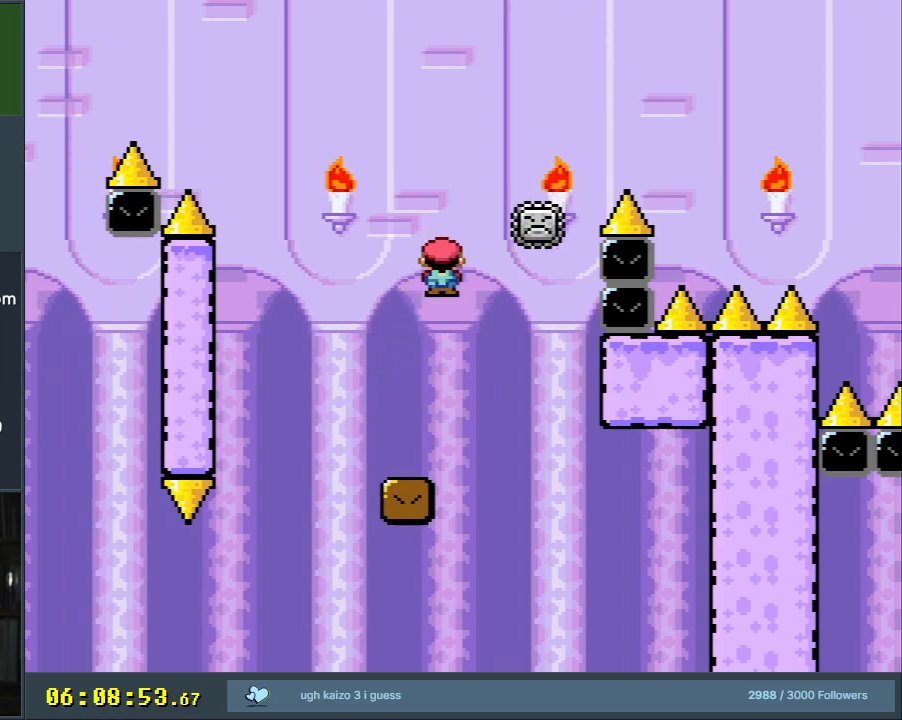
{"buttons": ["A", "X", "DPAD_RIGHT"], "events": []}